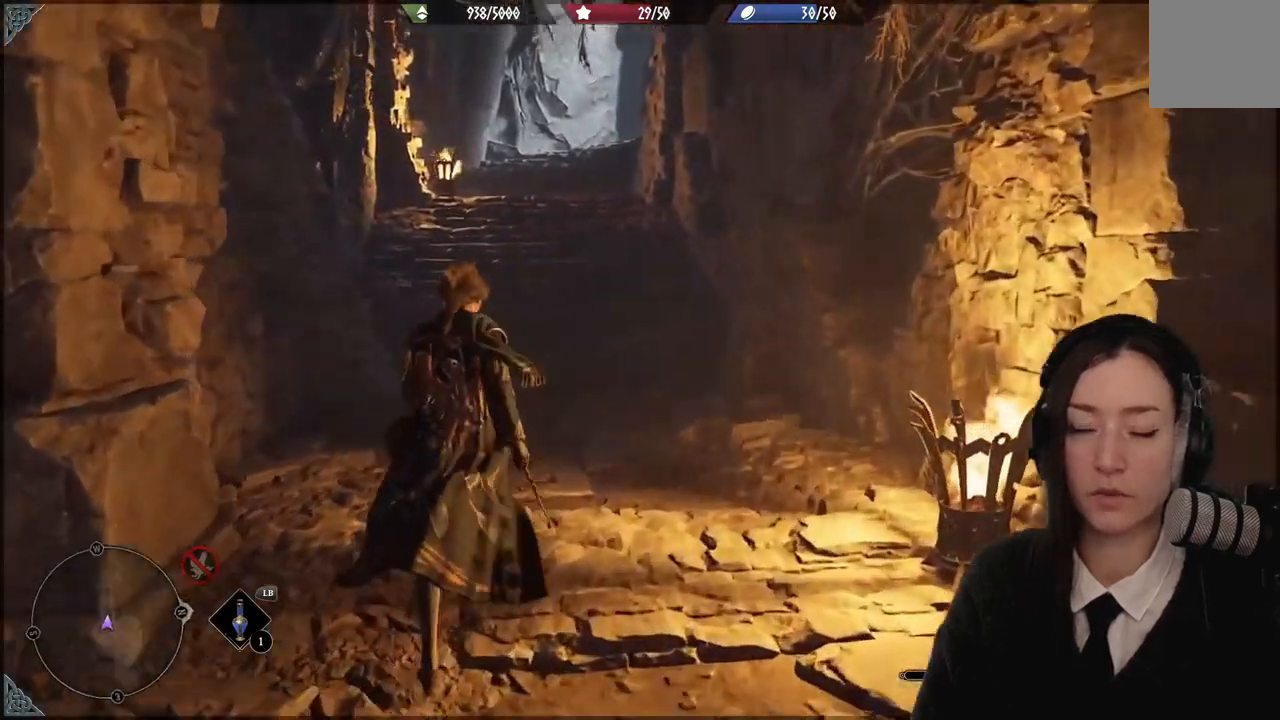
Gameplay with a controller (Xbox layout); each line is a JSON object with the inputs held at the frame after it. "events" lists button and stick changes between this image and that frame as [ms after this image, input, new state], when the widget could be followed in between. Not read: DPAD_DOWN L1 L3 R3.
{"buttons": [], "left_stick": "up", "right_stick": "center", "events": [[201, "right_stick", "center"]]}
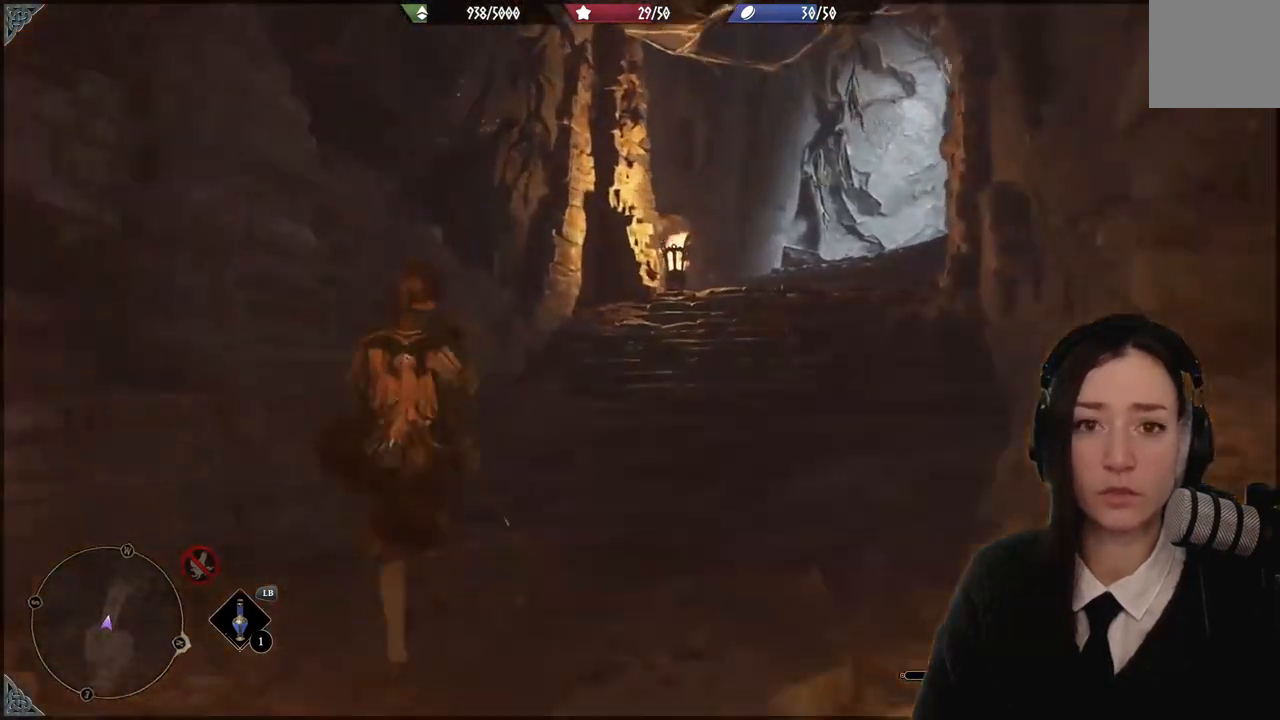
{"buttons": [], "left_stick": "up", "right_stick": "center", "events": [[100, "right_stick", "right"], [500, "right_stick", "center"]]}
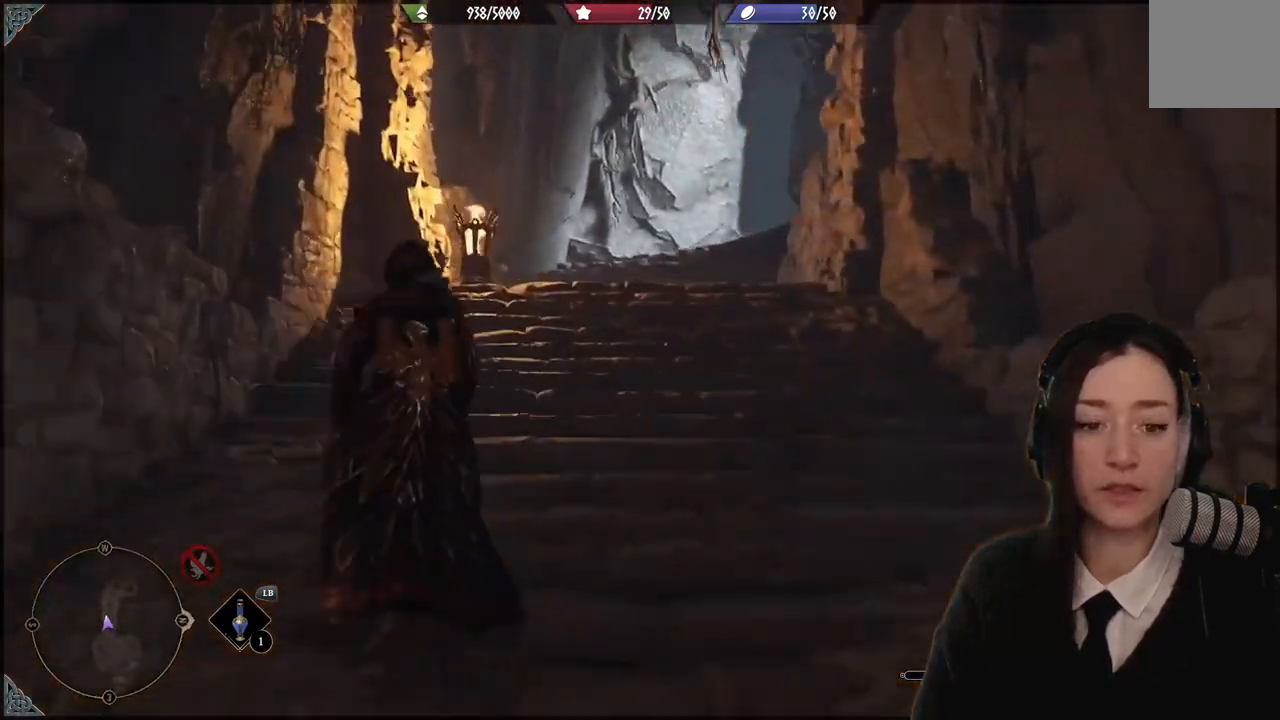
{"buttons": [], "left_stick": "up", "right_stick": "down-right", "events": [[201, "right_stick", "down-right"]]}
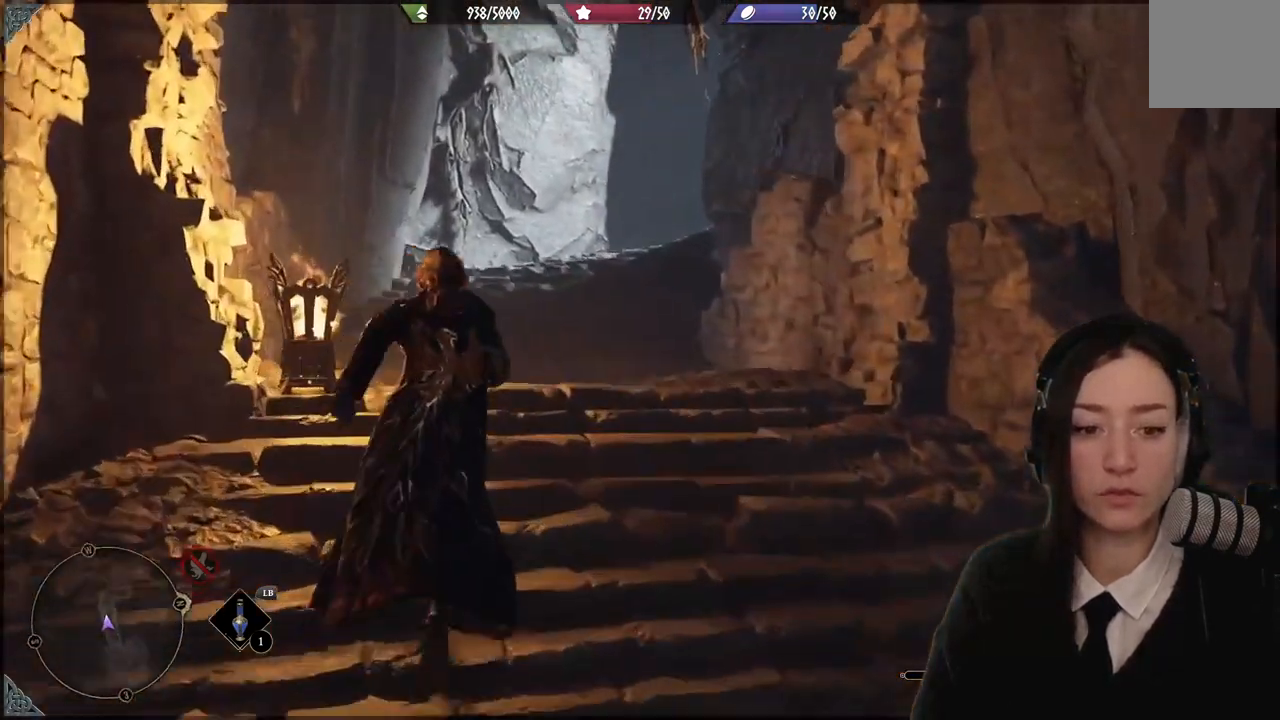
{"buttons": [], "left_stick": "up-left", "right_stick": "center", "events": [[167, "right_stick", "center"], [334, "left_stick", "up-left"]]}
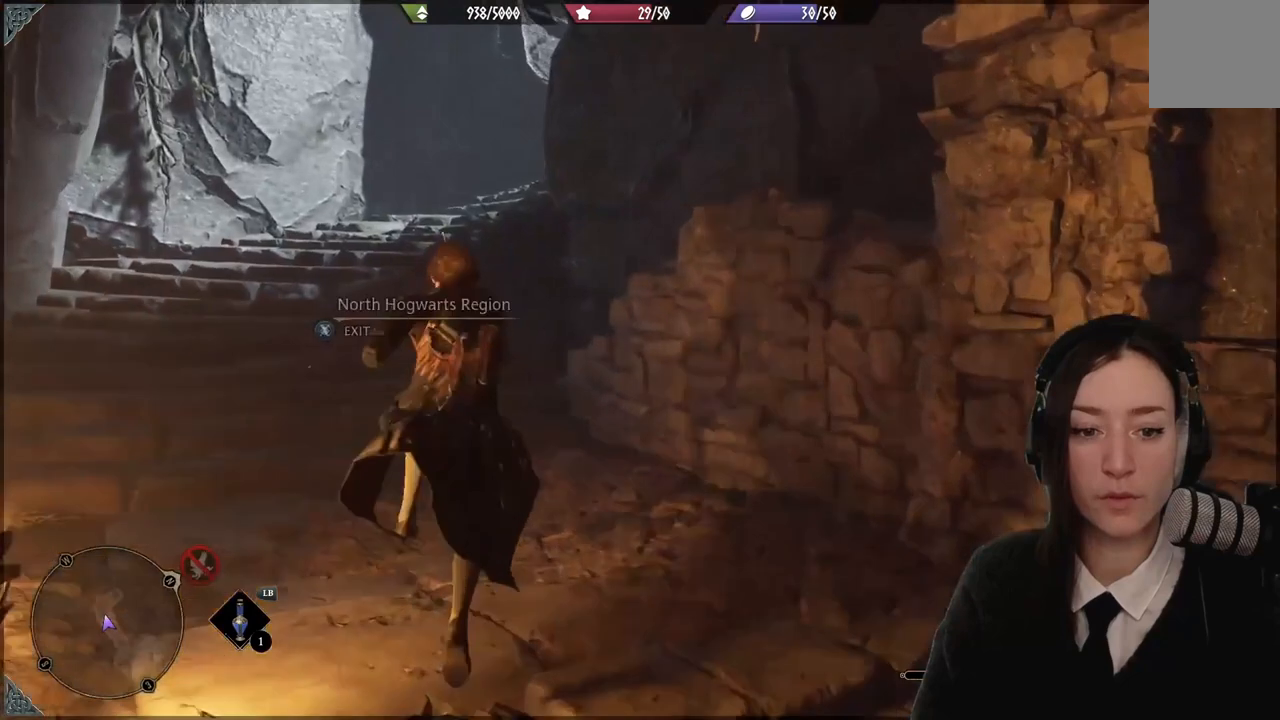
{"buttons": [], "left_stick": "center", "right_stick": "center", "events": [[167, "right_stick", "up-right"], [334, "right_stick", "center"], [468, "left_stick", "center"]]}
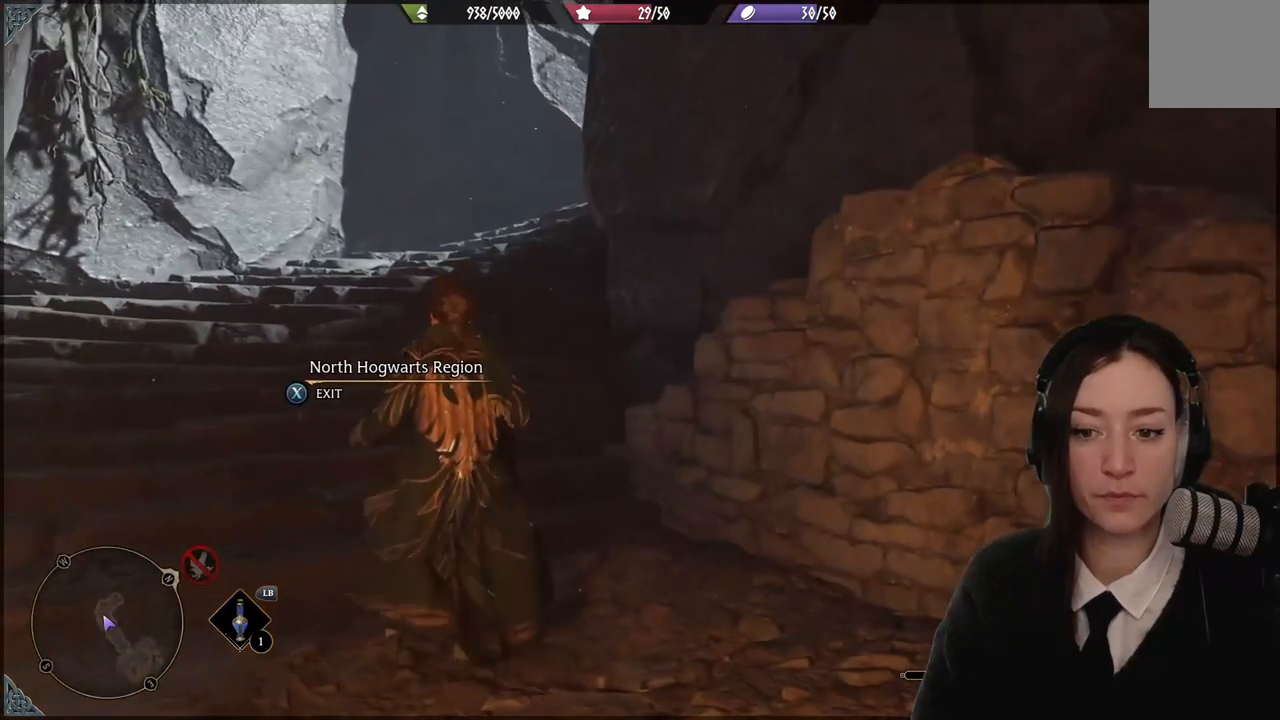
{"buttons": ["X"], "left_stick": "center", "right_stick": "center", "events": [[334, "X", "down"]]}
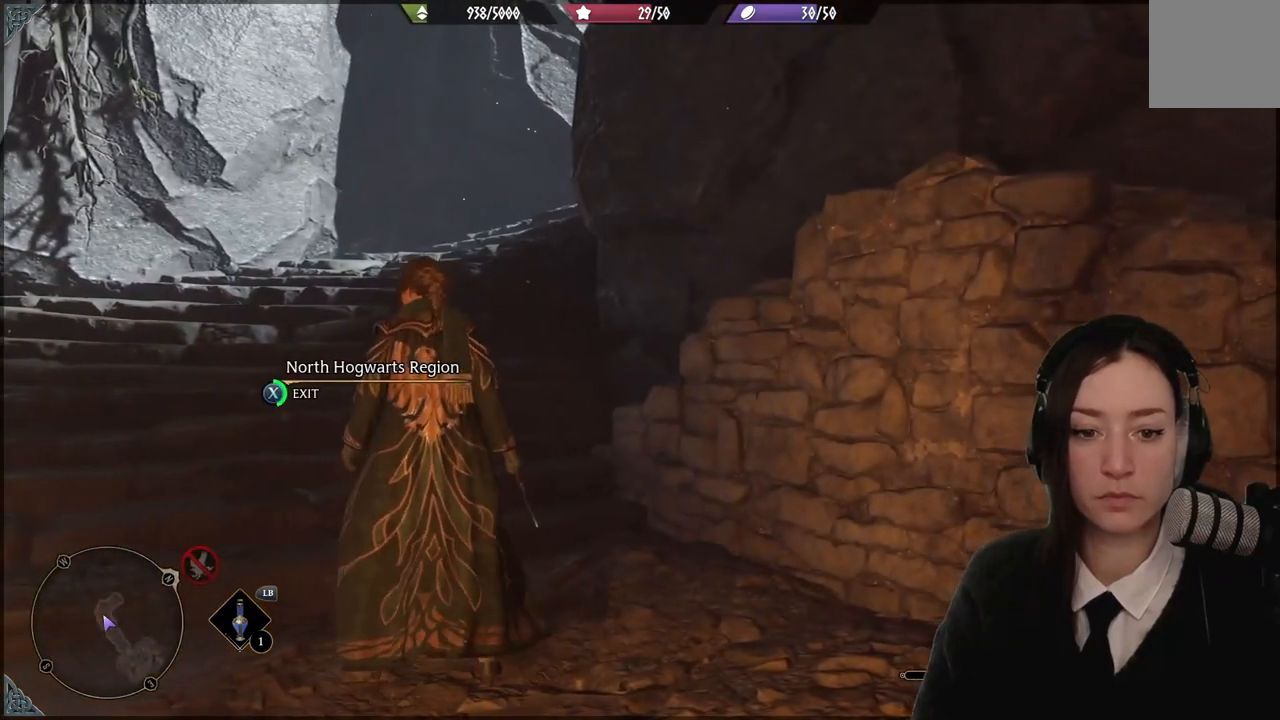
{"buttons": ["X"], "left_stick": "center", "right_stick": "center", "events": []}
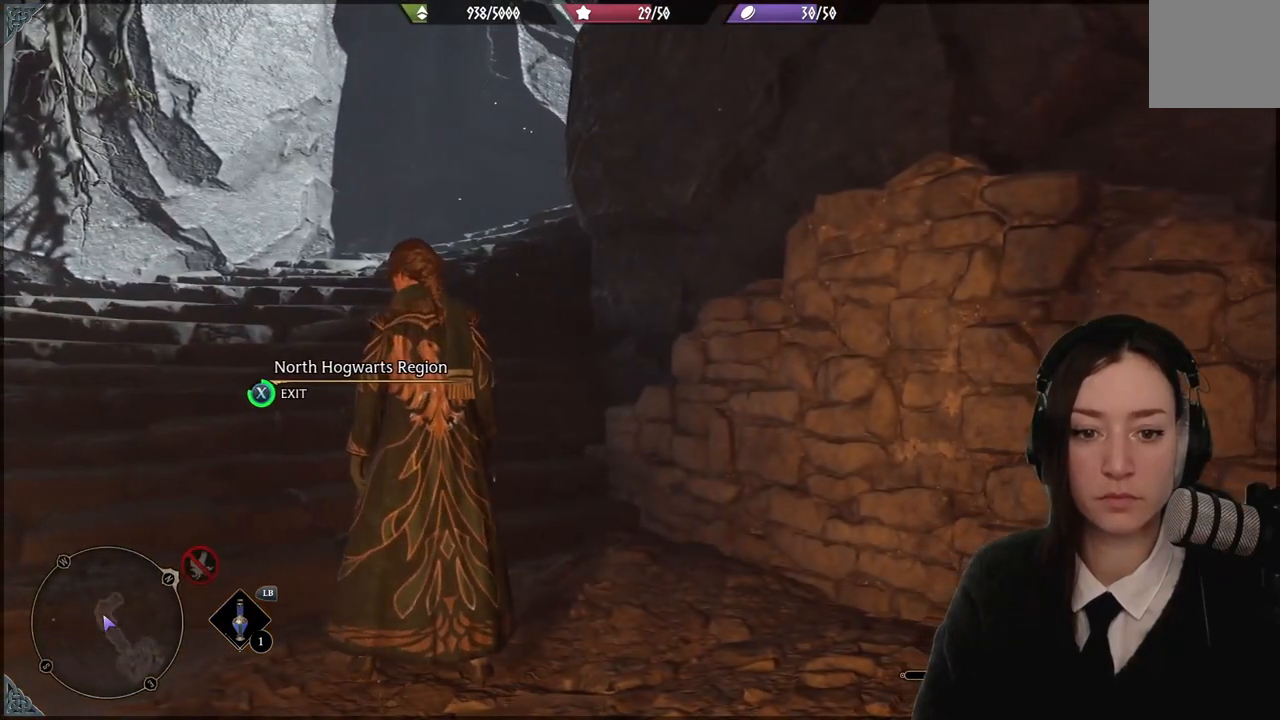
{"buttons": ["X"], "left_stick": "center", "right_stick": "center", "events": []}
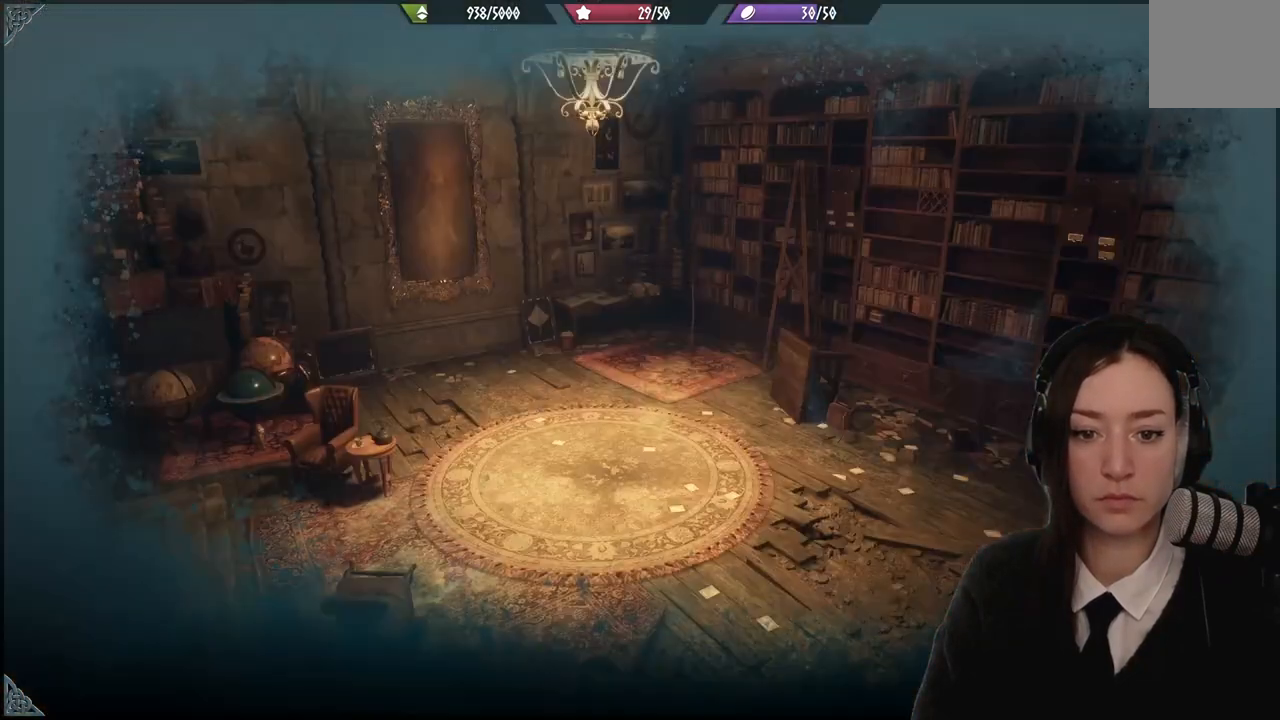
{"buttons": ["X"], "left_stick": "center", "right_stick": "center", "events": []}
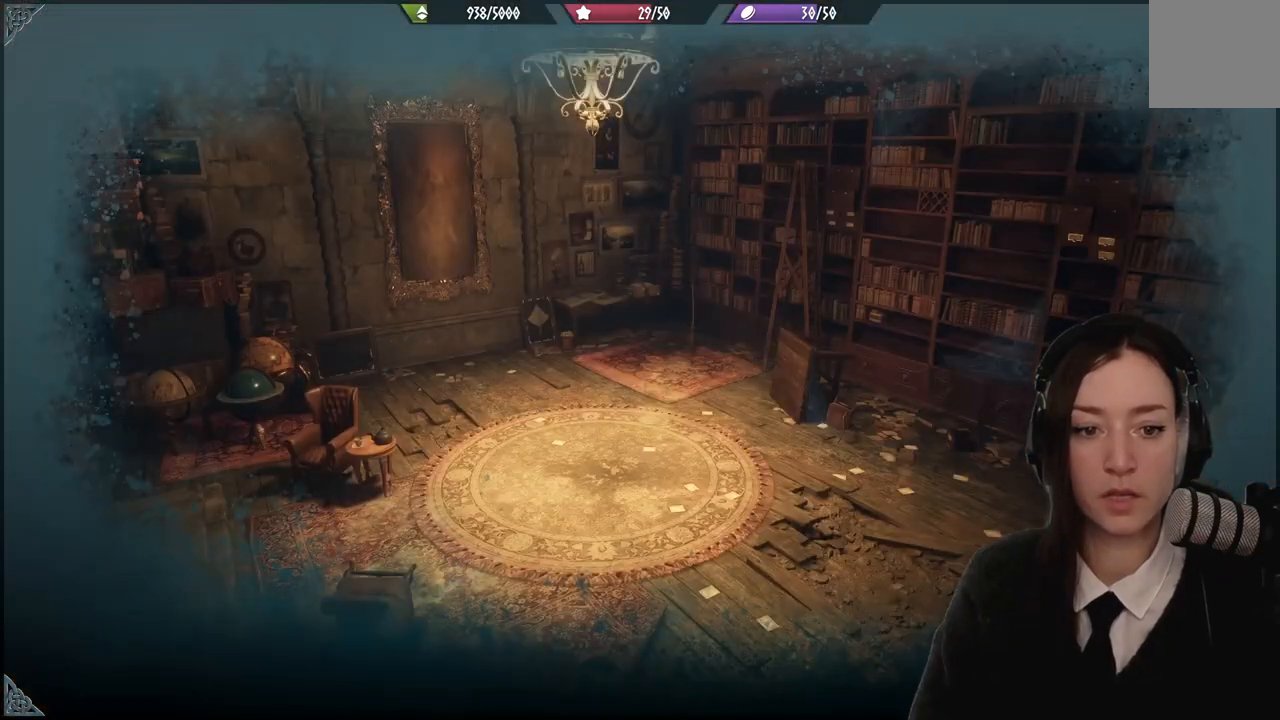
{"buttons": [], "left_stick": "center", "right_stick": "center", "events": [[434, "X", "up"]]}